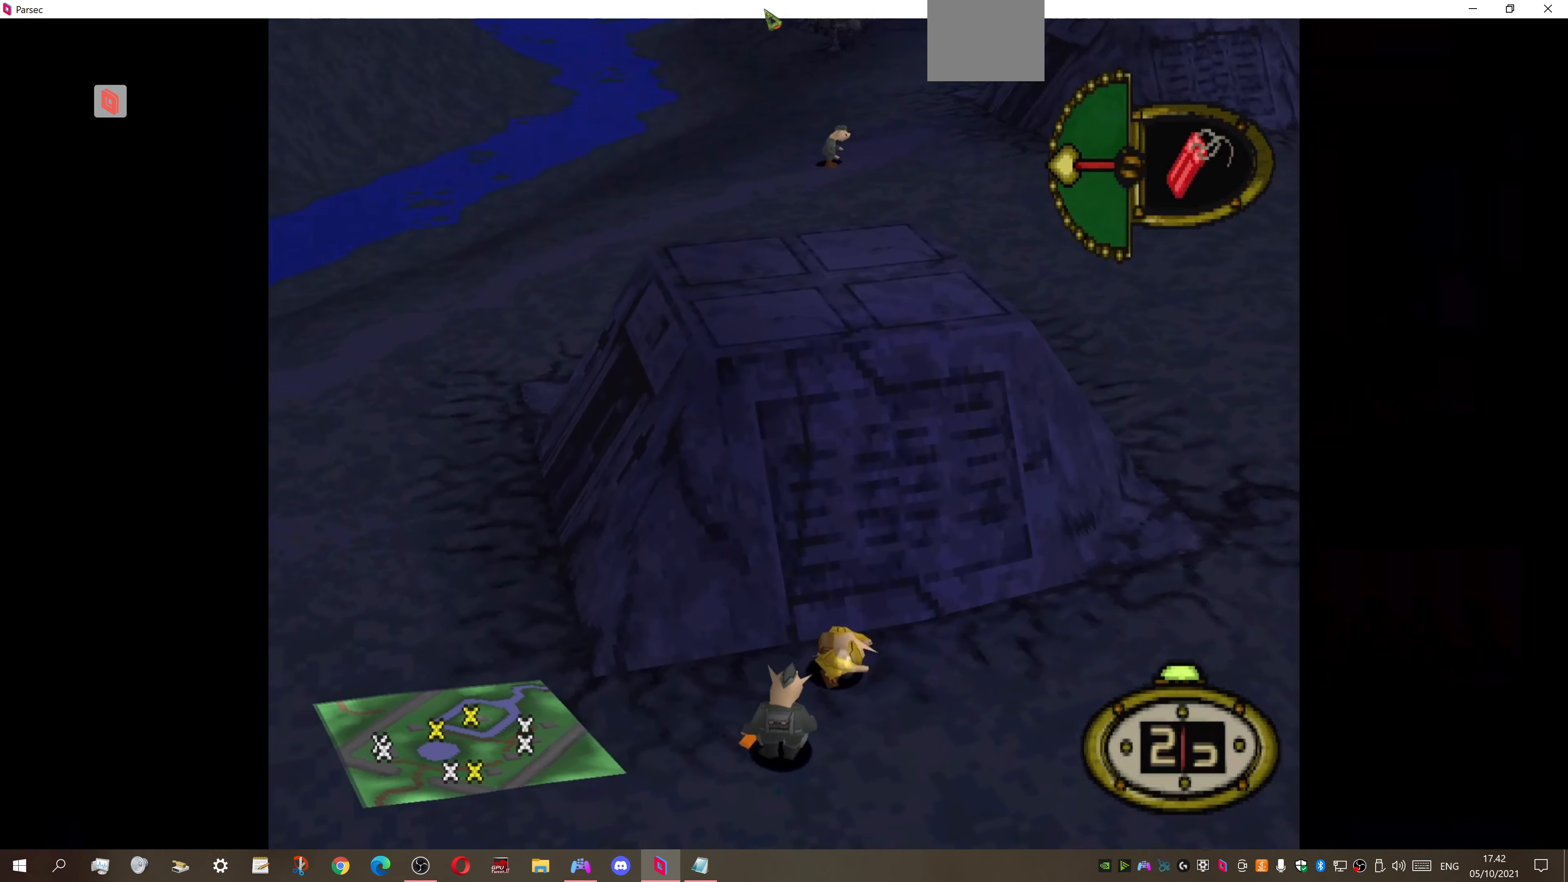
Gameplay with a controller (PlayStation layout); each line is a JSON object with the inputs held at the frame after it. "events" lists button and stick changes between this image and that frame as [ms after this image, input, new state], when the widget could be followed in between. Not read: left_stick.
{"buttons": [], "right_stick": "center", "events": [[133, "DPAD_LEFT", "up"], [133, "DPAD_UP", "down"], [167, "DPAD_UP", "up"], [300, "DPAD_UP", "down"], [467, "DPAD_UP", "up"]]}
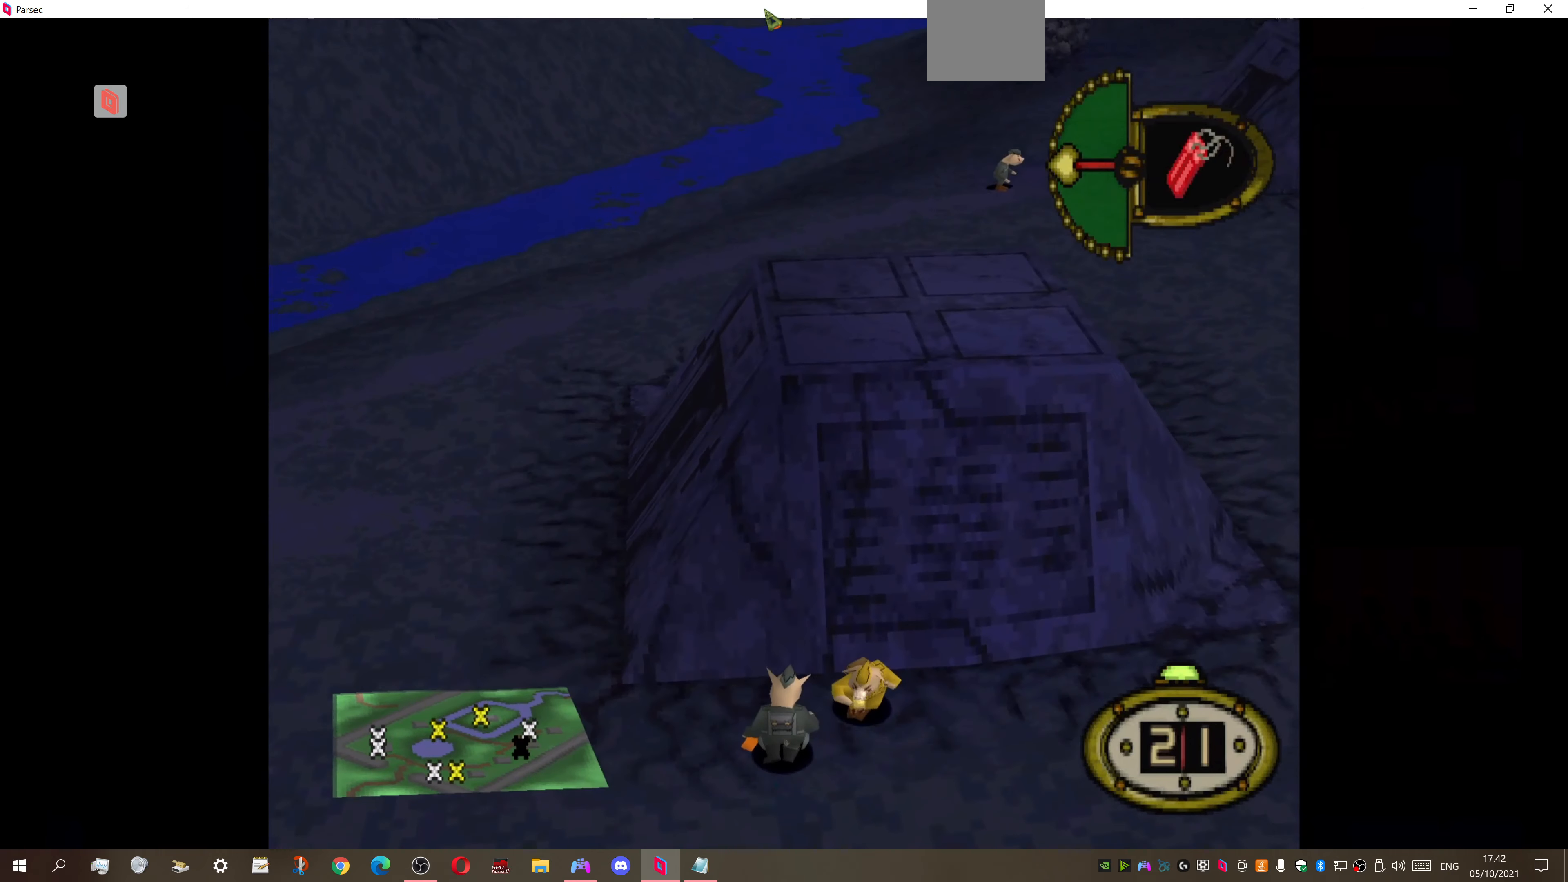
{"buttons": [], "right_stick": "center", "events": [[67, "DPAD_RIGHT", "down"], [500, "DPAD_RIGHT", "up"]]}
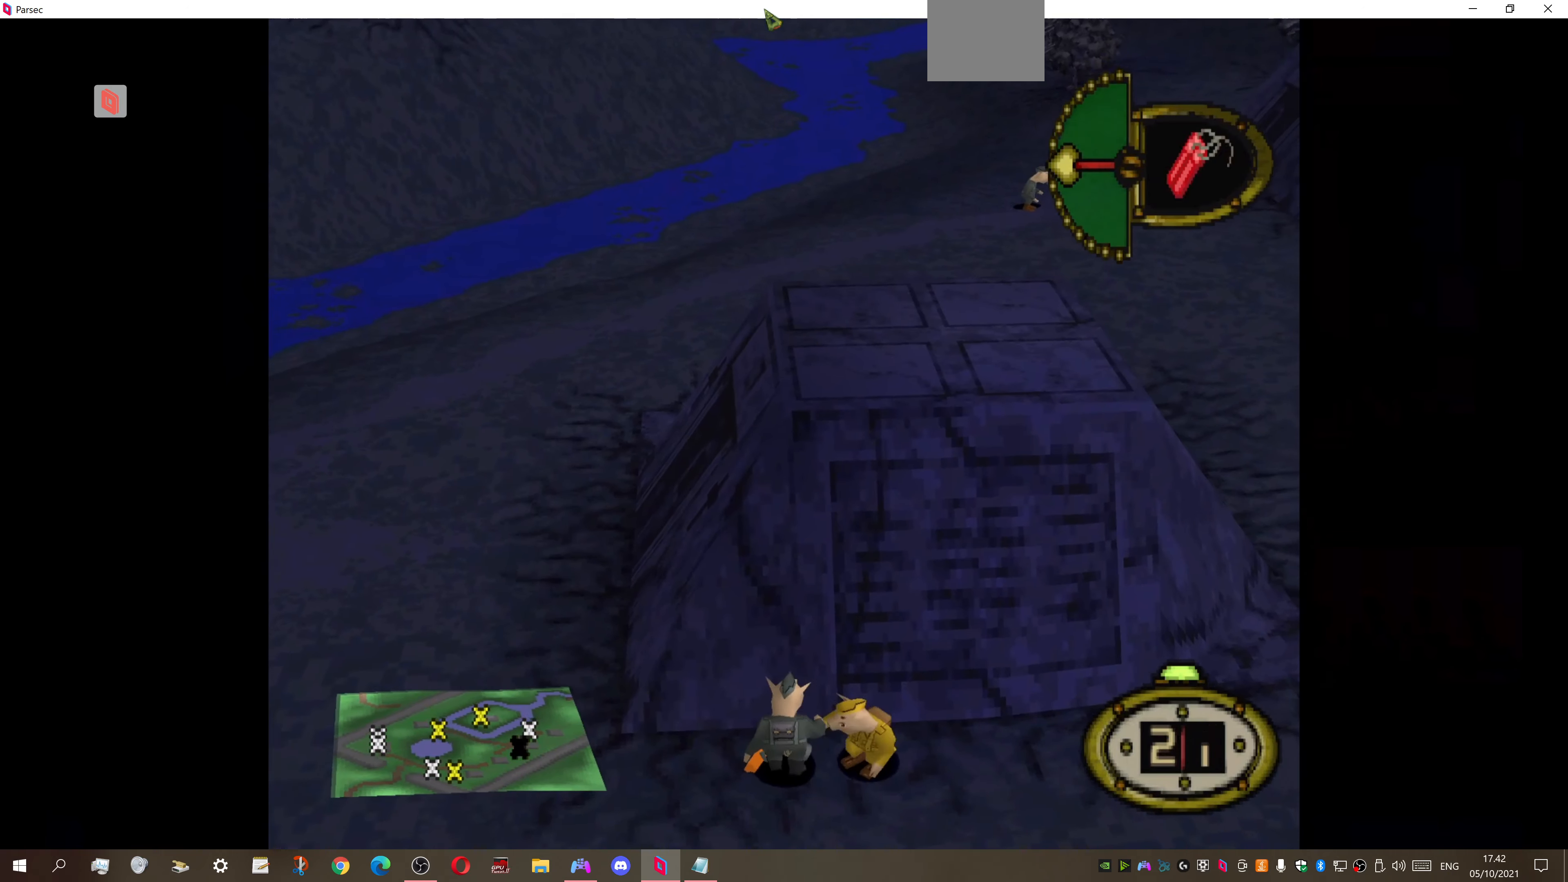
{"buttons": [], "right_stick": "center", "events": [[167, "DPAD_DOWN", "down"], [233, "DPAD_DOWN", "up"]]}
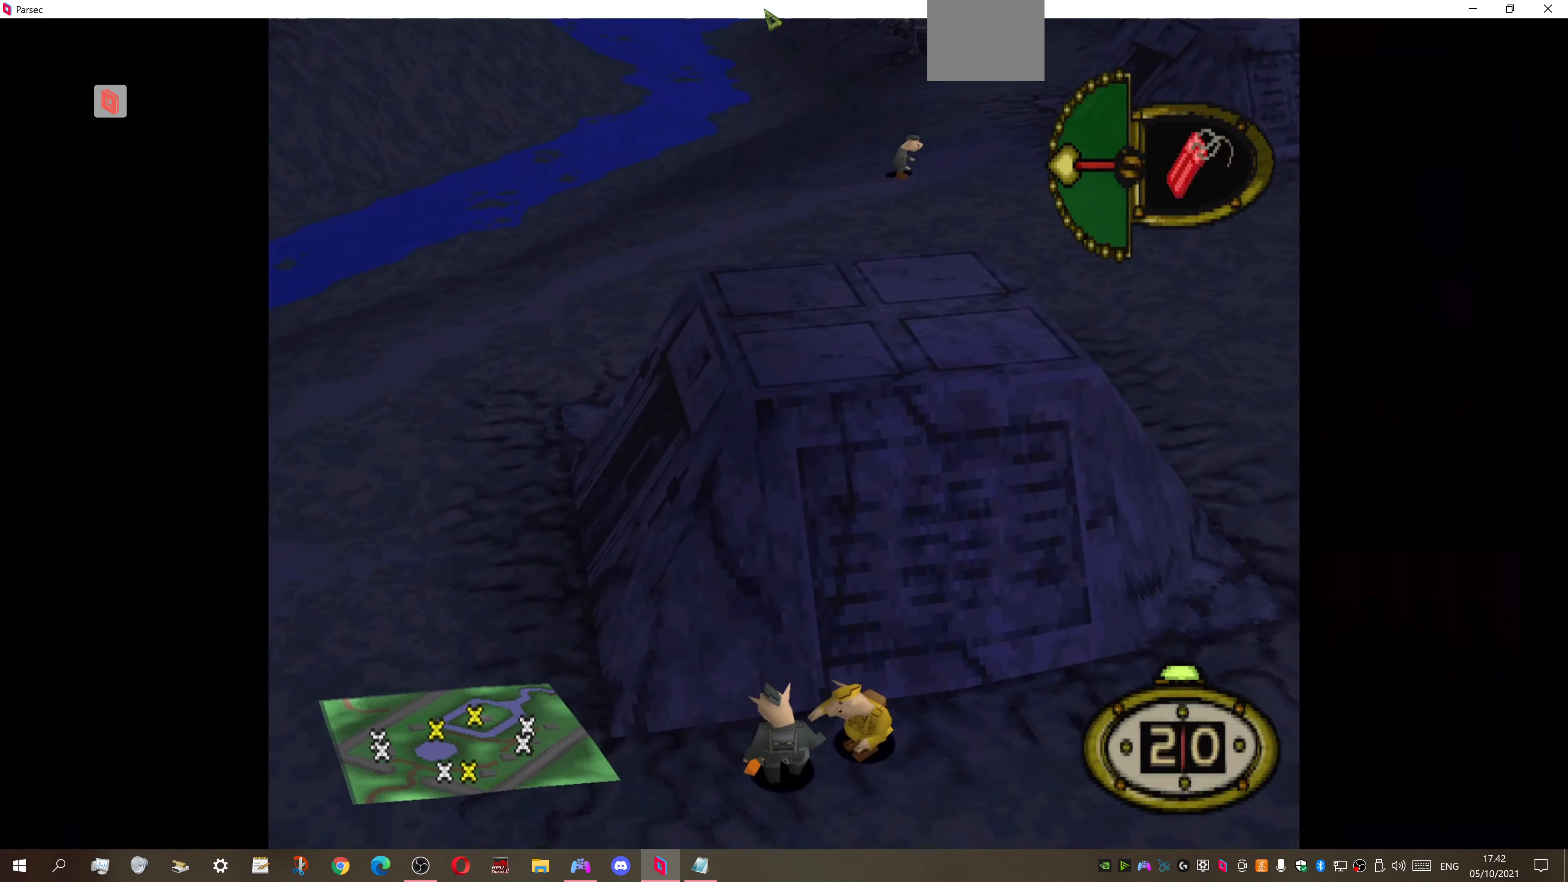
{"buttons": [], "right_stick": "center", "events": [[33, "DPAD_RIGHT", "down"], [333, "DPAD_RIGHT", "up"]]}
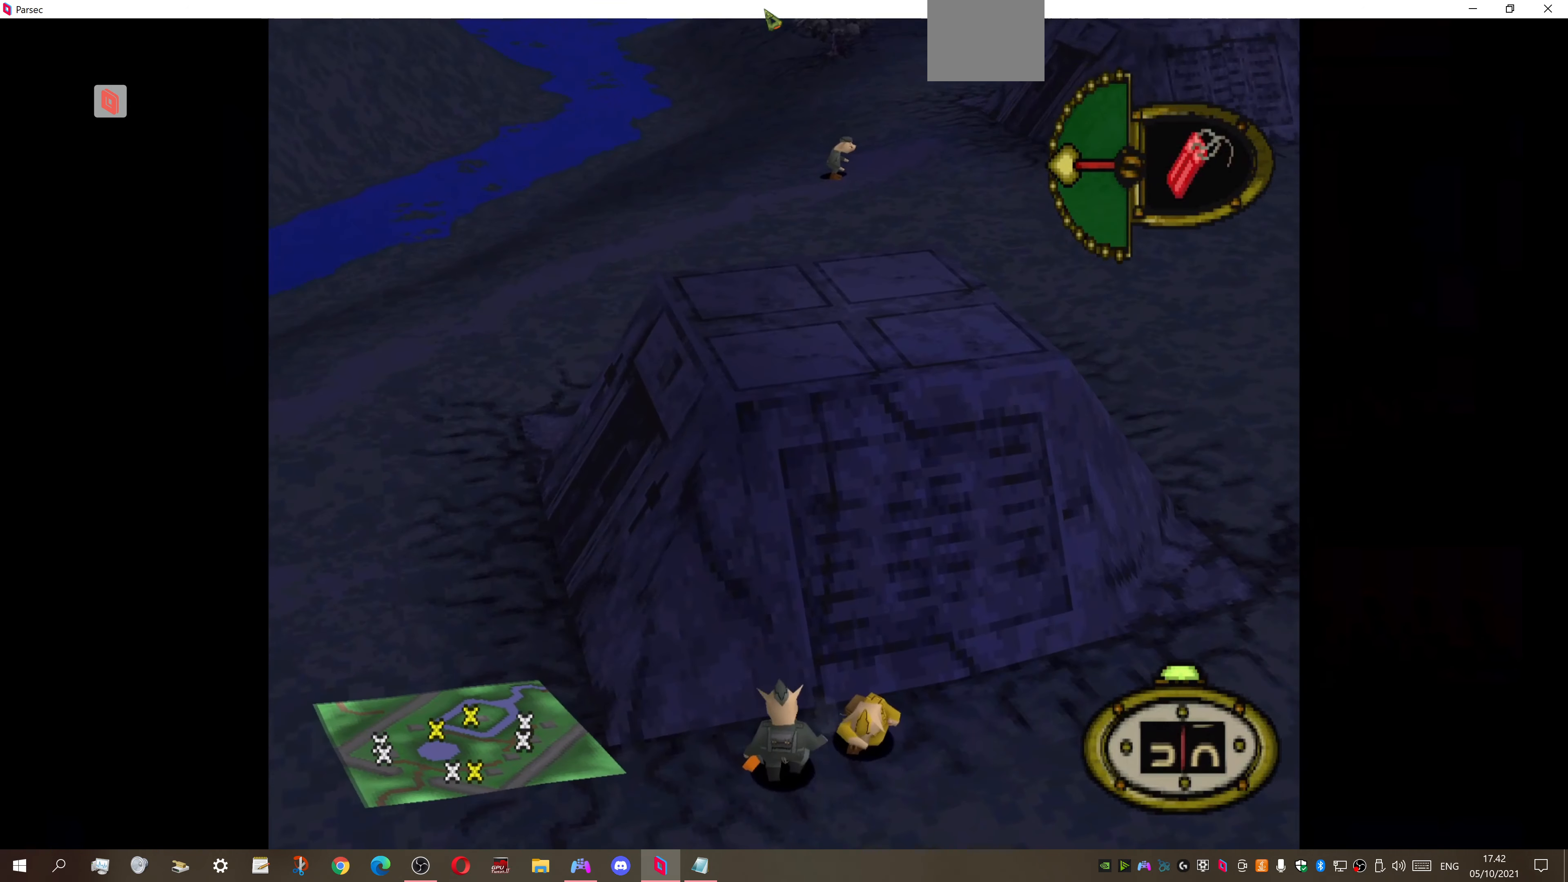
{"buttons": [], "right_stick": "center", "events": [[133, "DPAD_UP", "down"], [200, "DPAD_UP", "up"]]}
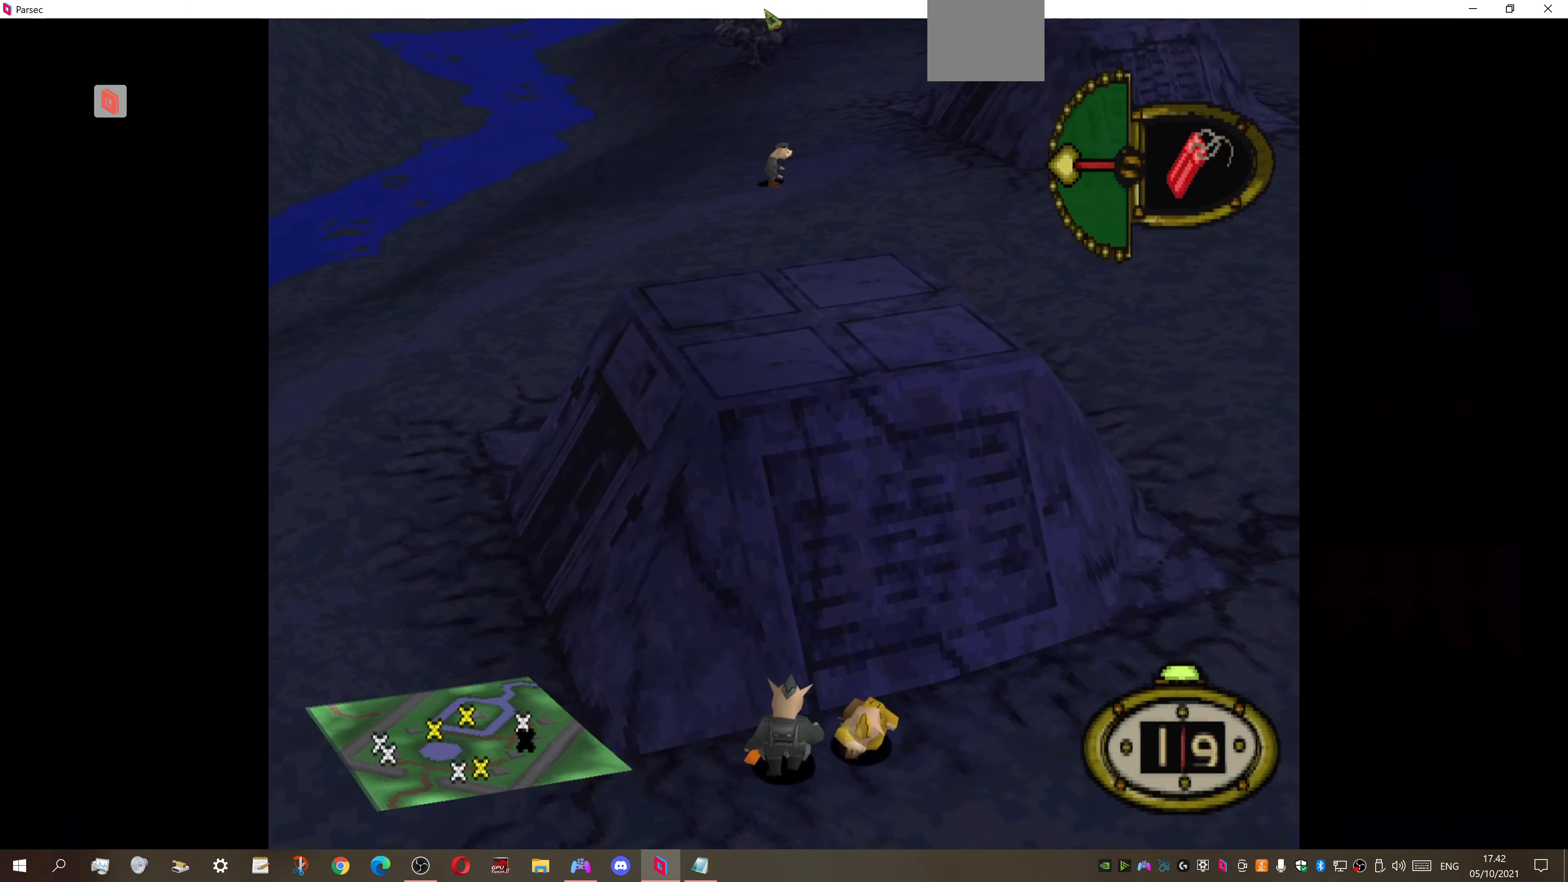
{"buttons": [], "right_stick": "center", "events": [[167, "CROSS", "down"], [300, "CROSS", "up"]]}
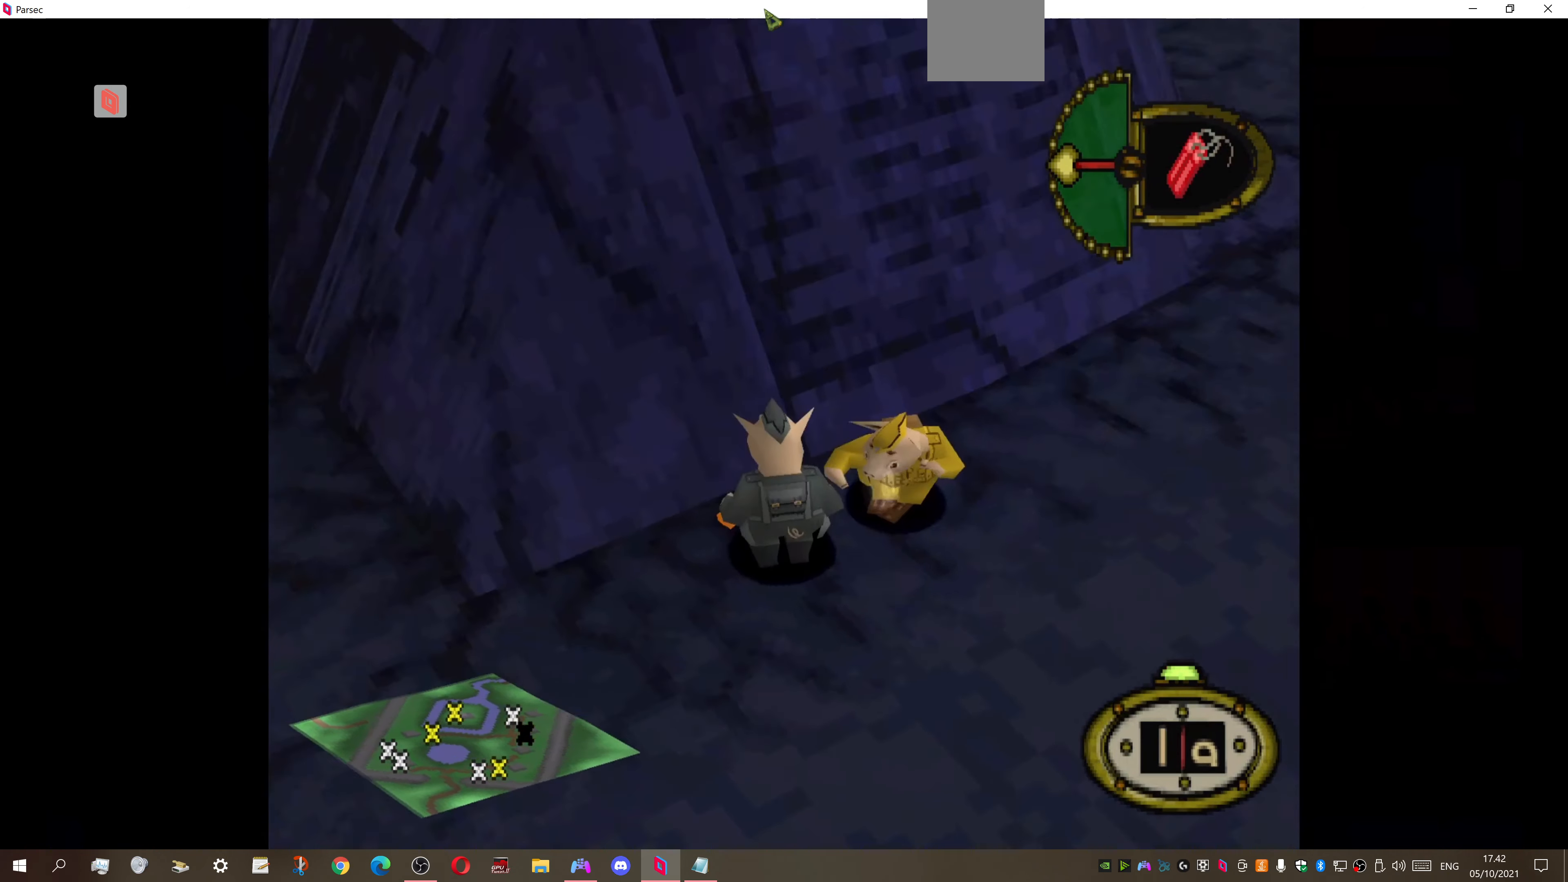
{"buttons": [], "right_stick": "center", "events": []}
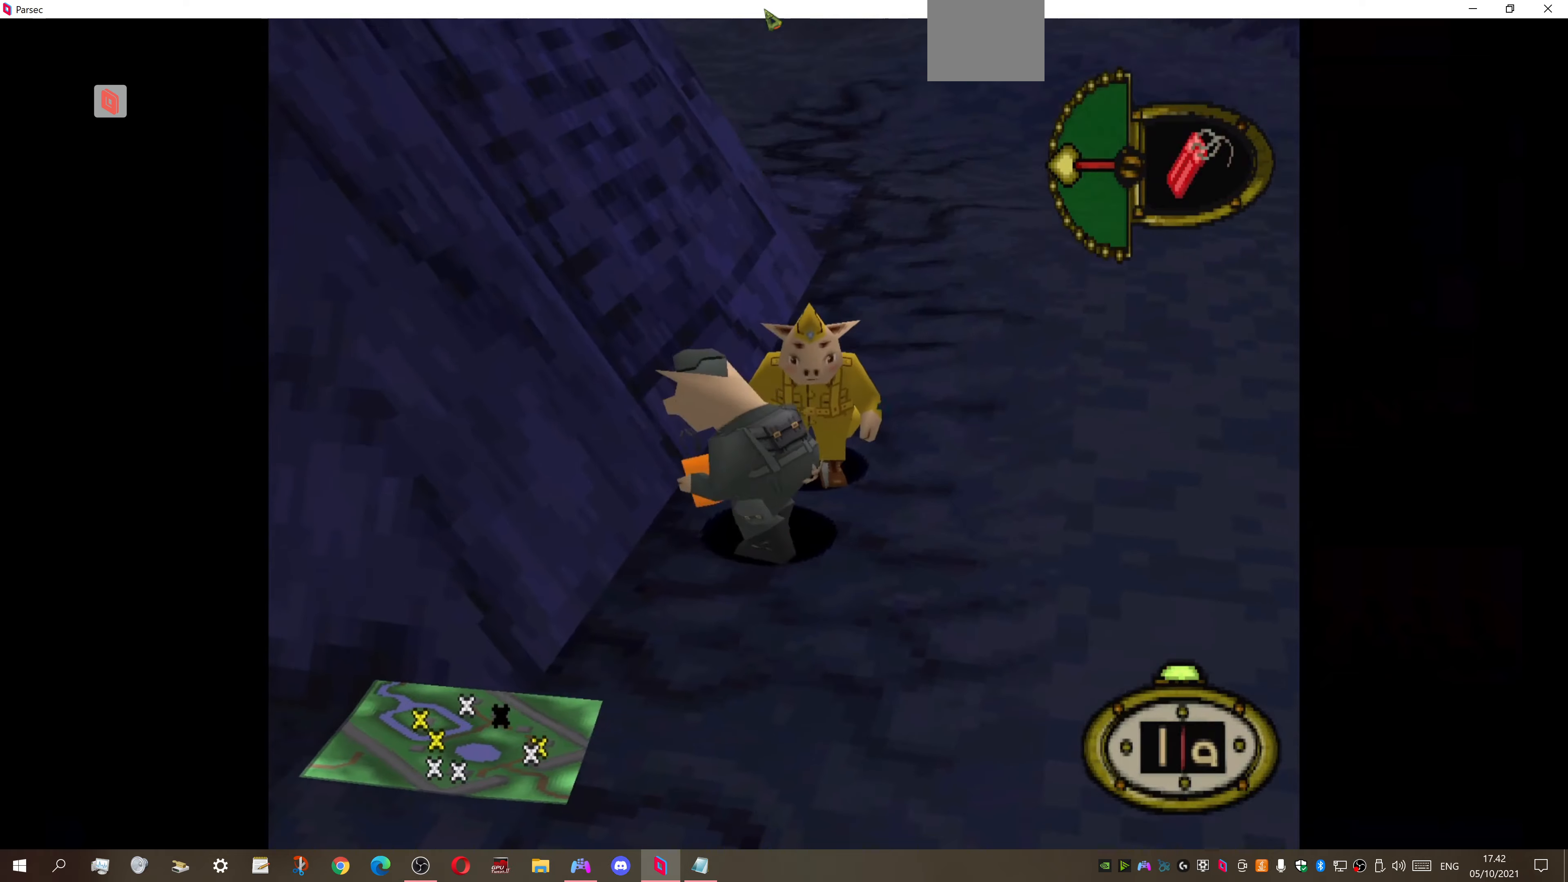
{"buttons": ["DPAD_DOWN", "DPAD_LEFT"], "right_stick": "center", "events": [[466, "DPAD_DOWN", "down"], [466, "DPAD_LEFT", "down"]]}
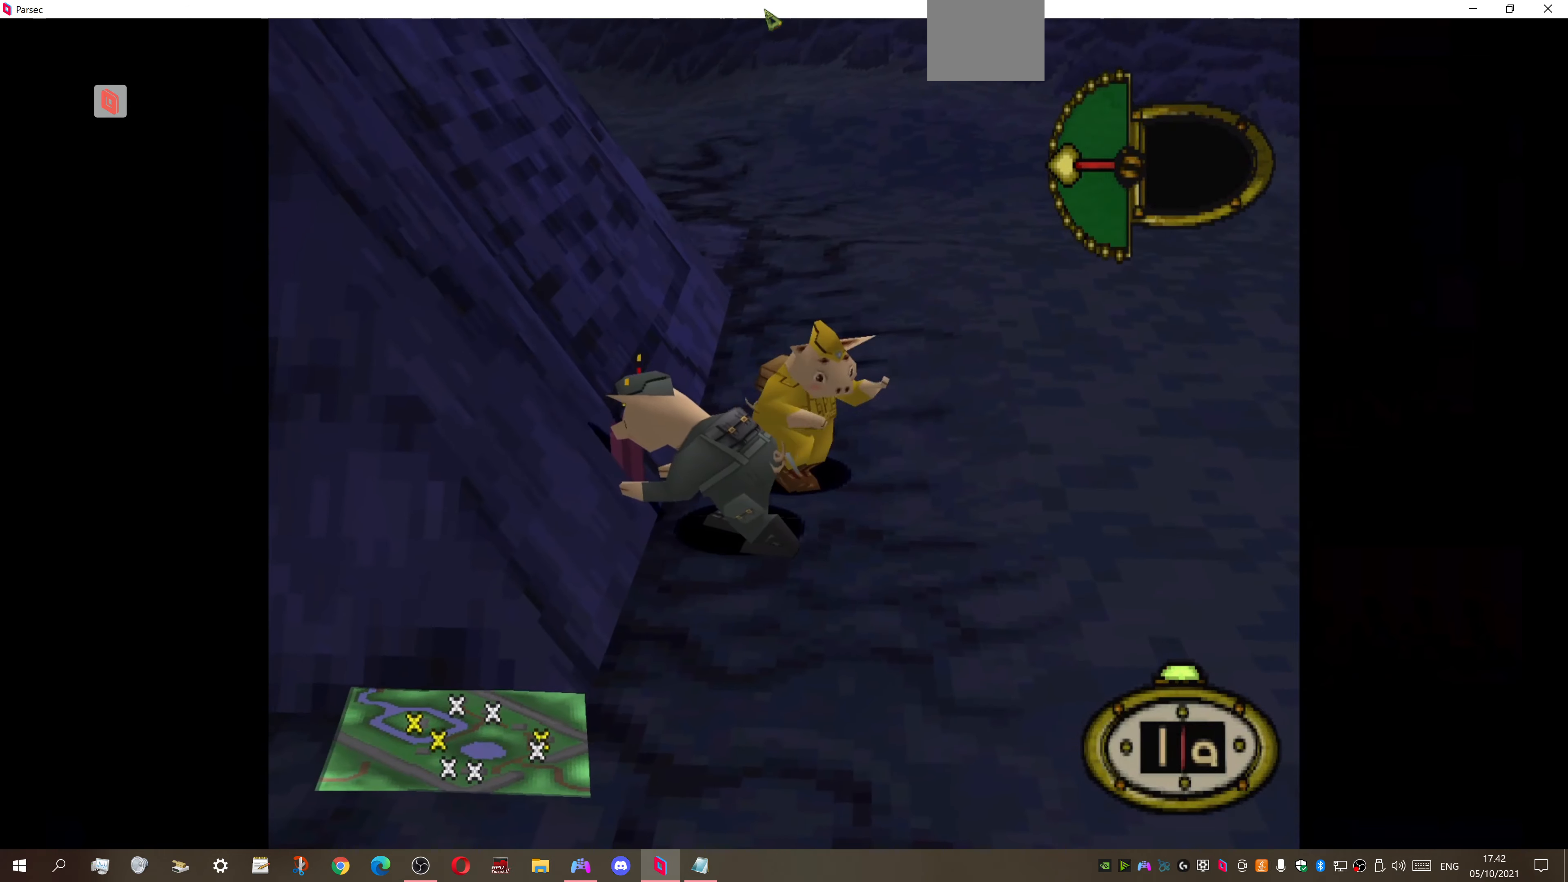
{"buttons": ["DPAD_DOWN", "DPAD_LEFT"], "right_stick": "center", "events": []}
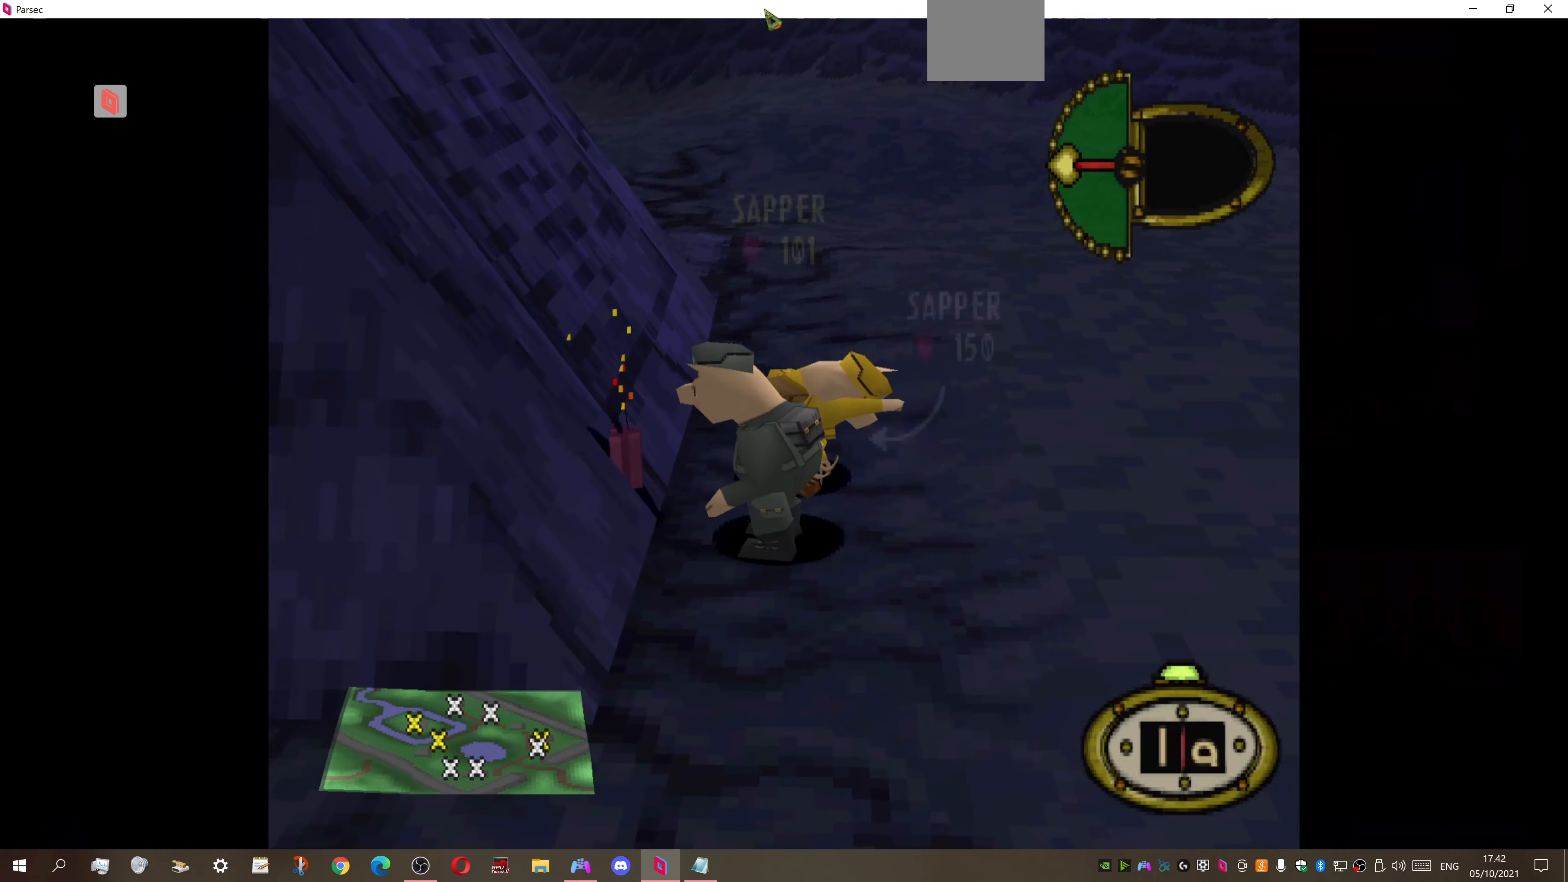
{"buttons": ["DPAD_DOWN", "DPAD_LEFT"], "right_stick": "center", "events": []}
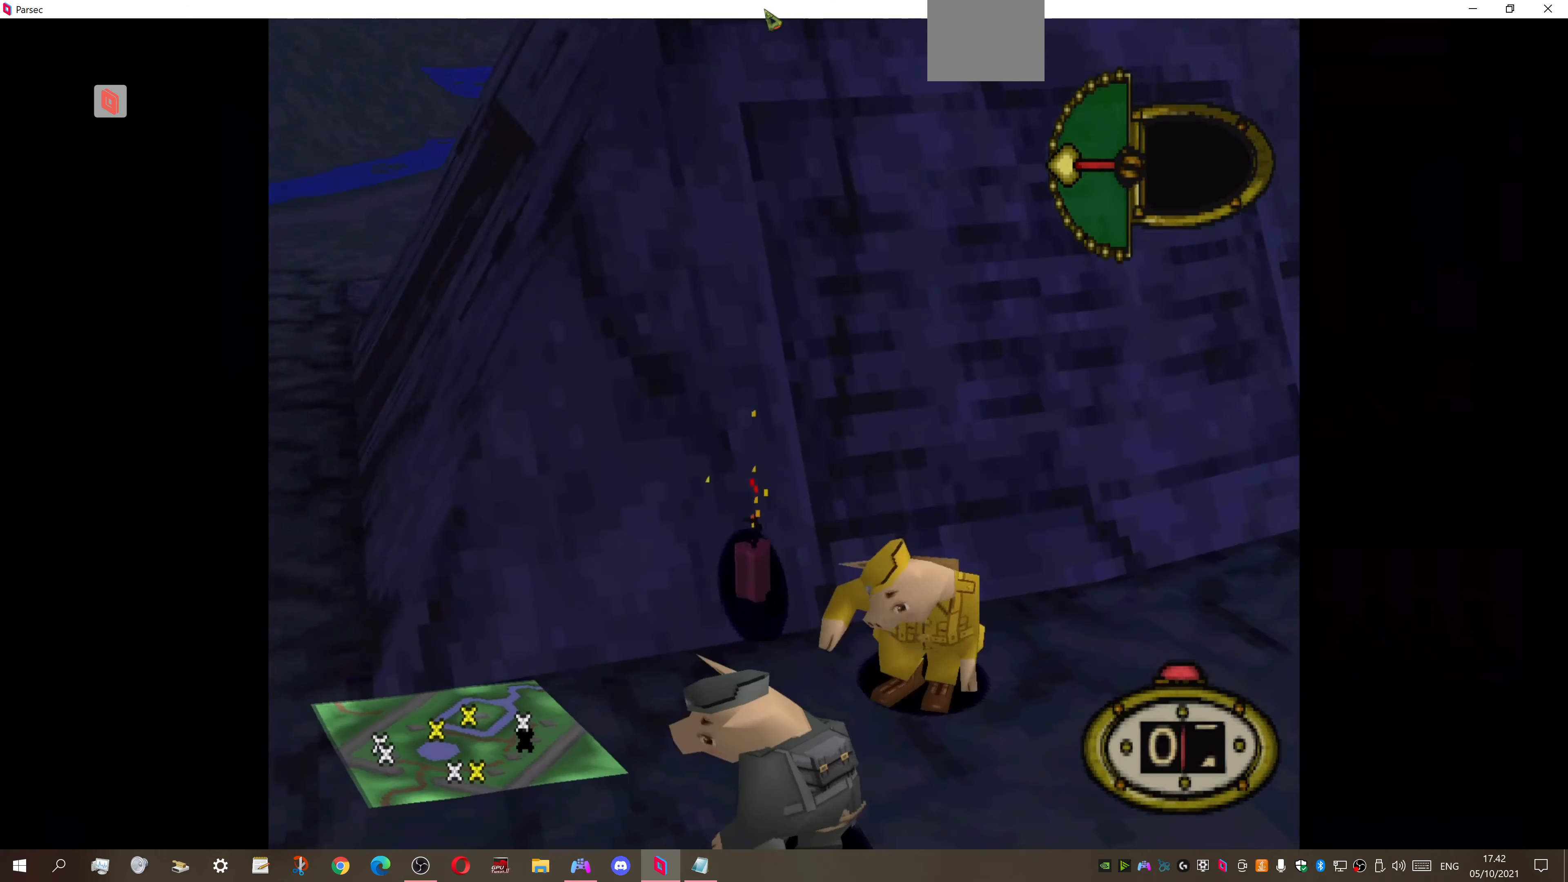
{"buttons": ["DPAD_UP", "DPAD_LEFT"], "right_stick": "center", "events": [[166, "DPAD_DOWN", "up"], [300, "DPAD_UP", "down"]]}
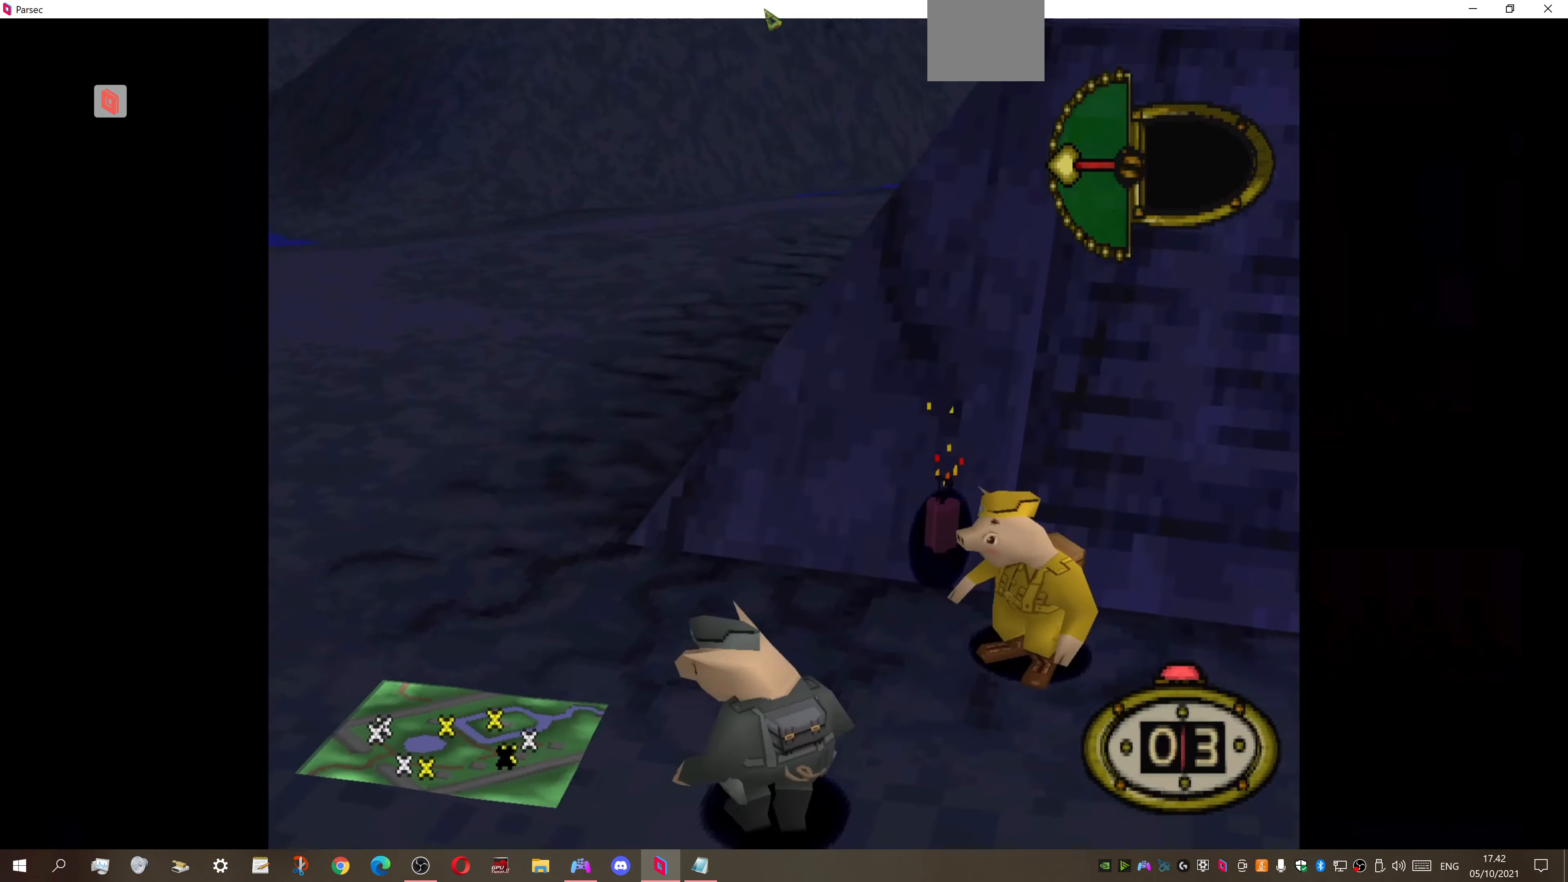
{"buttons": ["DPAD_UP"], "right_stick": "center", "events": [[233, "DPAD_LEFT", "up"]]}
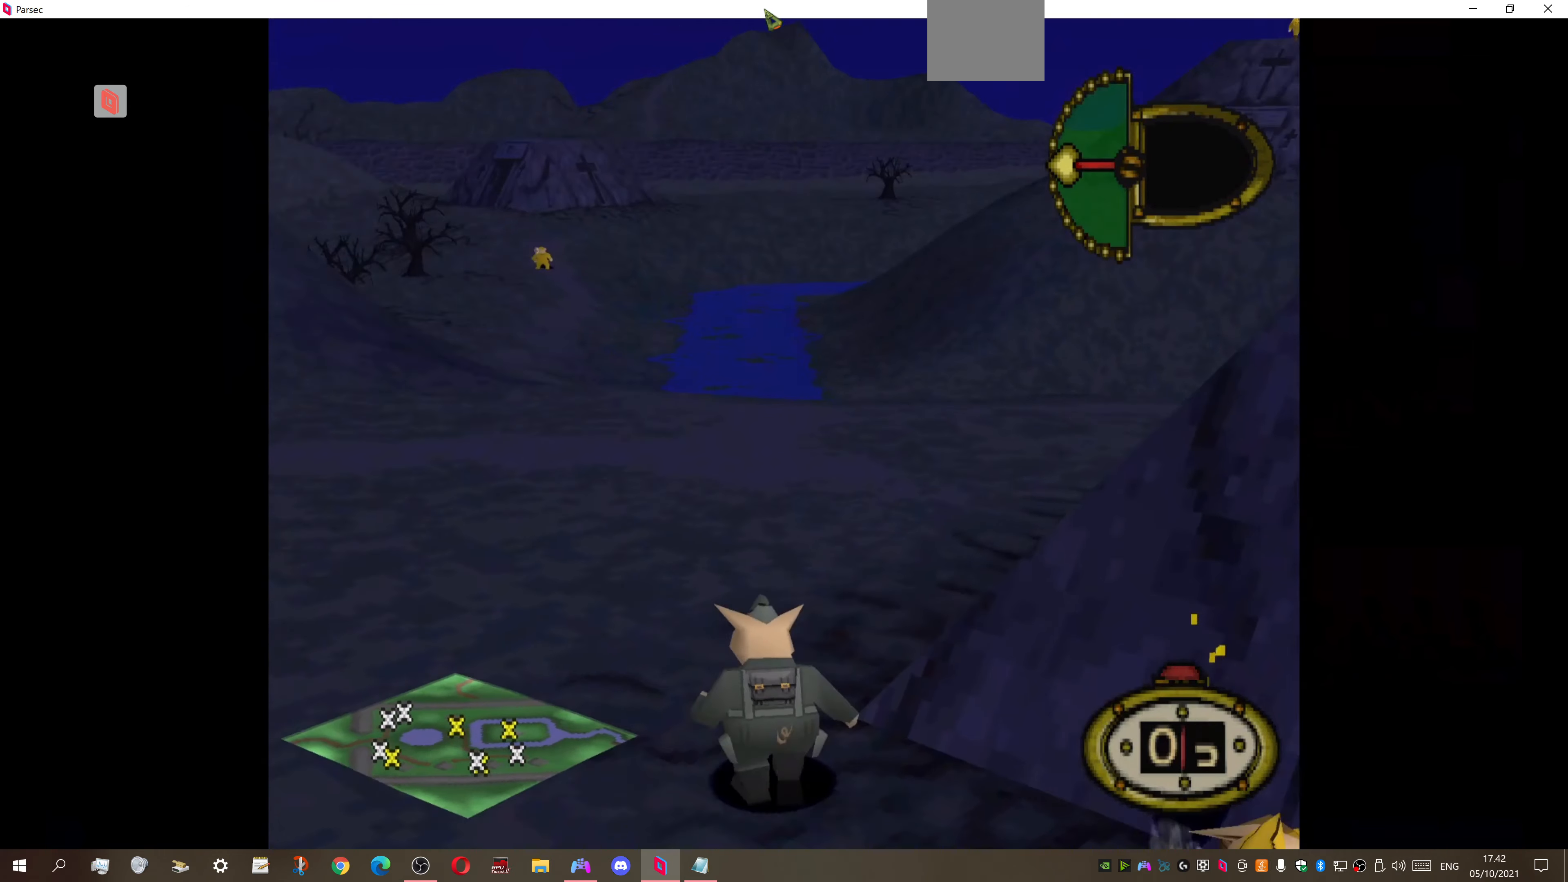
{"buttons": ["DPAD_UP"], "right_stick": "center", "events": []}
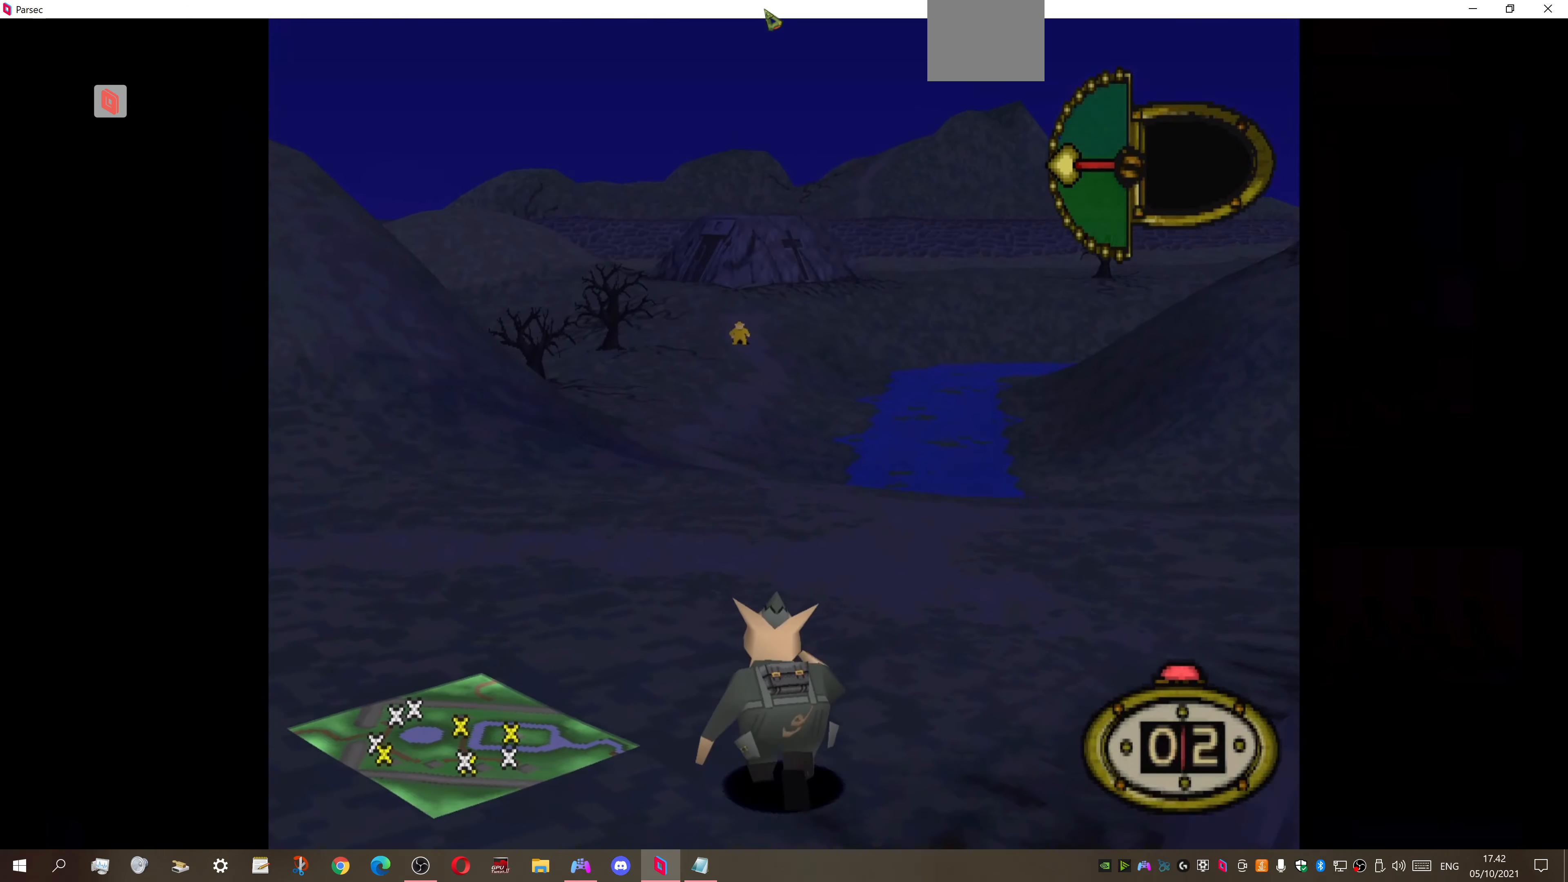
{"buttons": ["DPAD_UP"], "right_stick": "center", "events": [[166, "DPAD_LEFT", "down"], [500, "DPAD_LEFT", "up"]]}
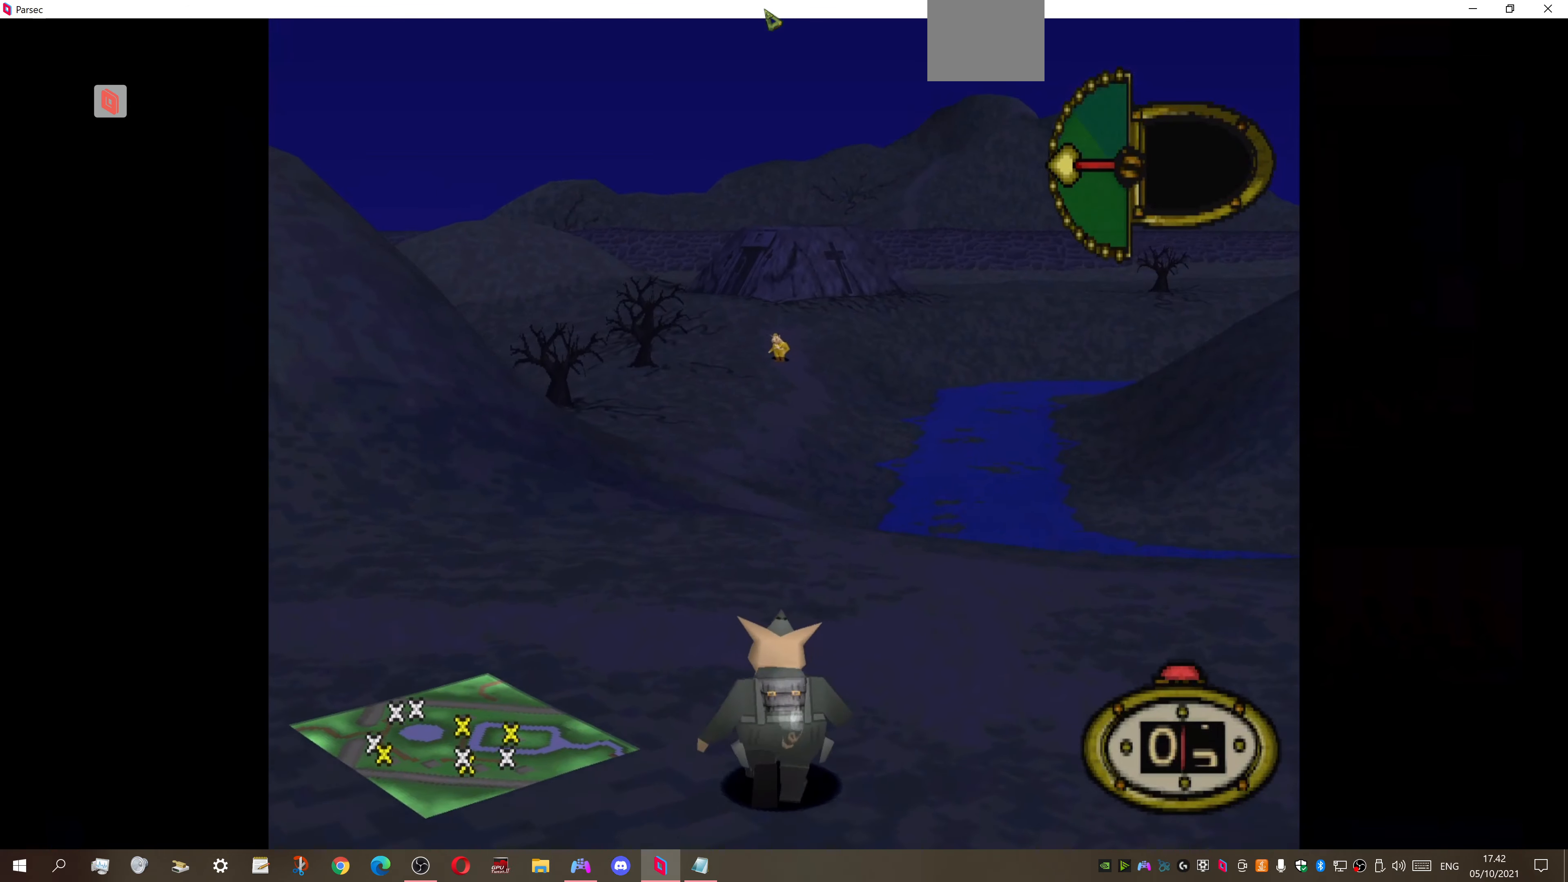
{"buttons": ["DPAD_UP"], "right_stick": "center", "events": [[133, "DPAD_RIGHT", "down"], [300, "DPAD_RIGHT", "up"]]}
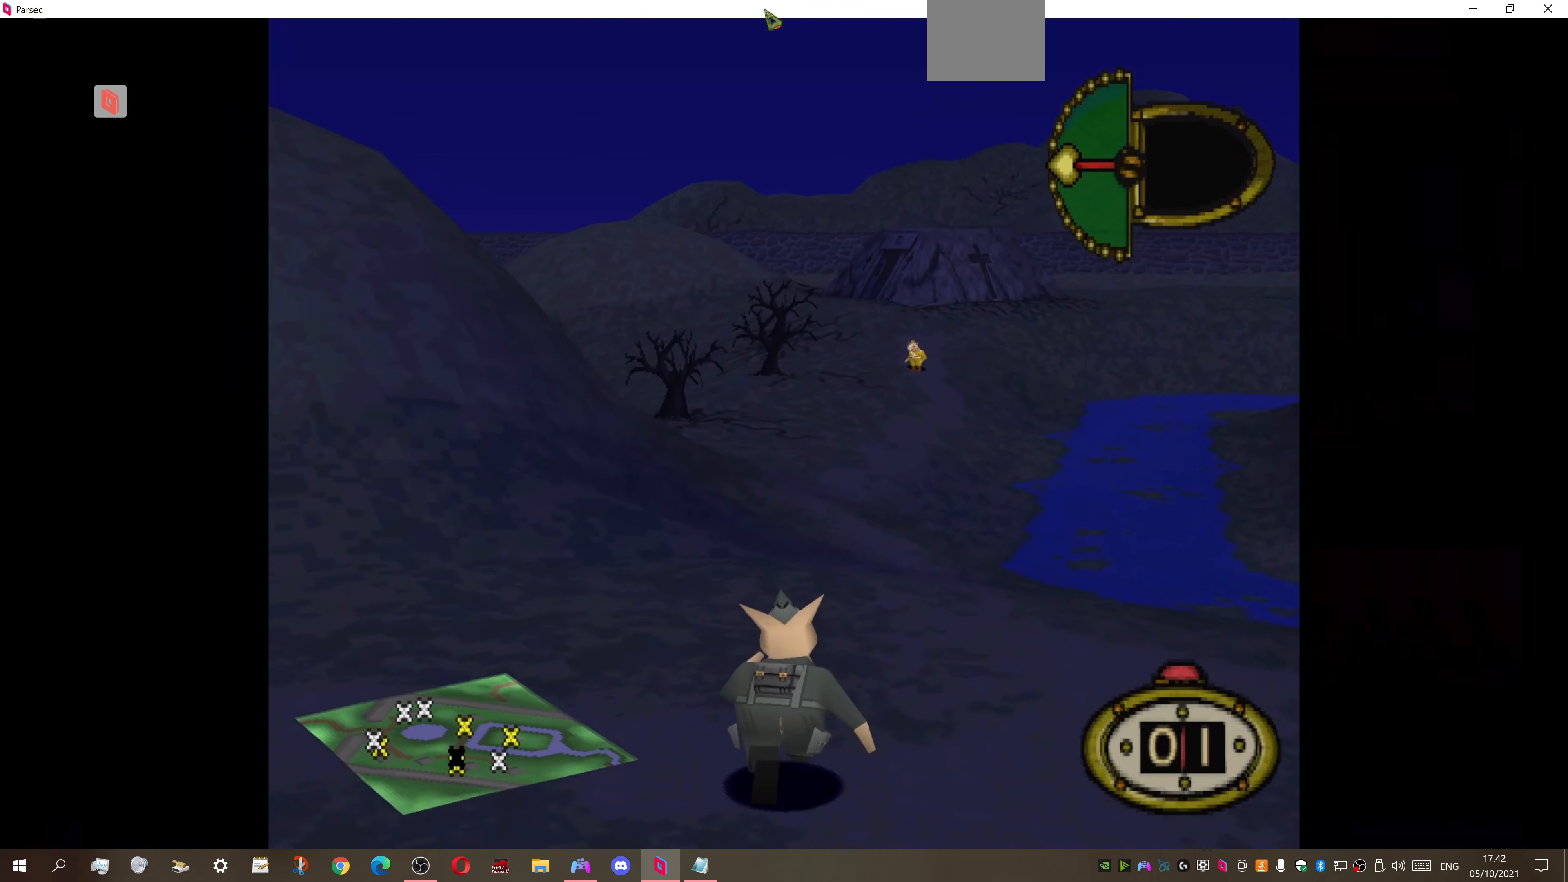
{"buttons": ["DPAD_UP"], "right_stick": "center", "events": []}
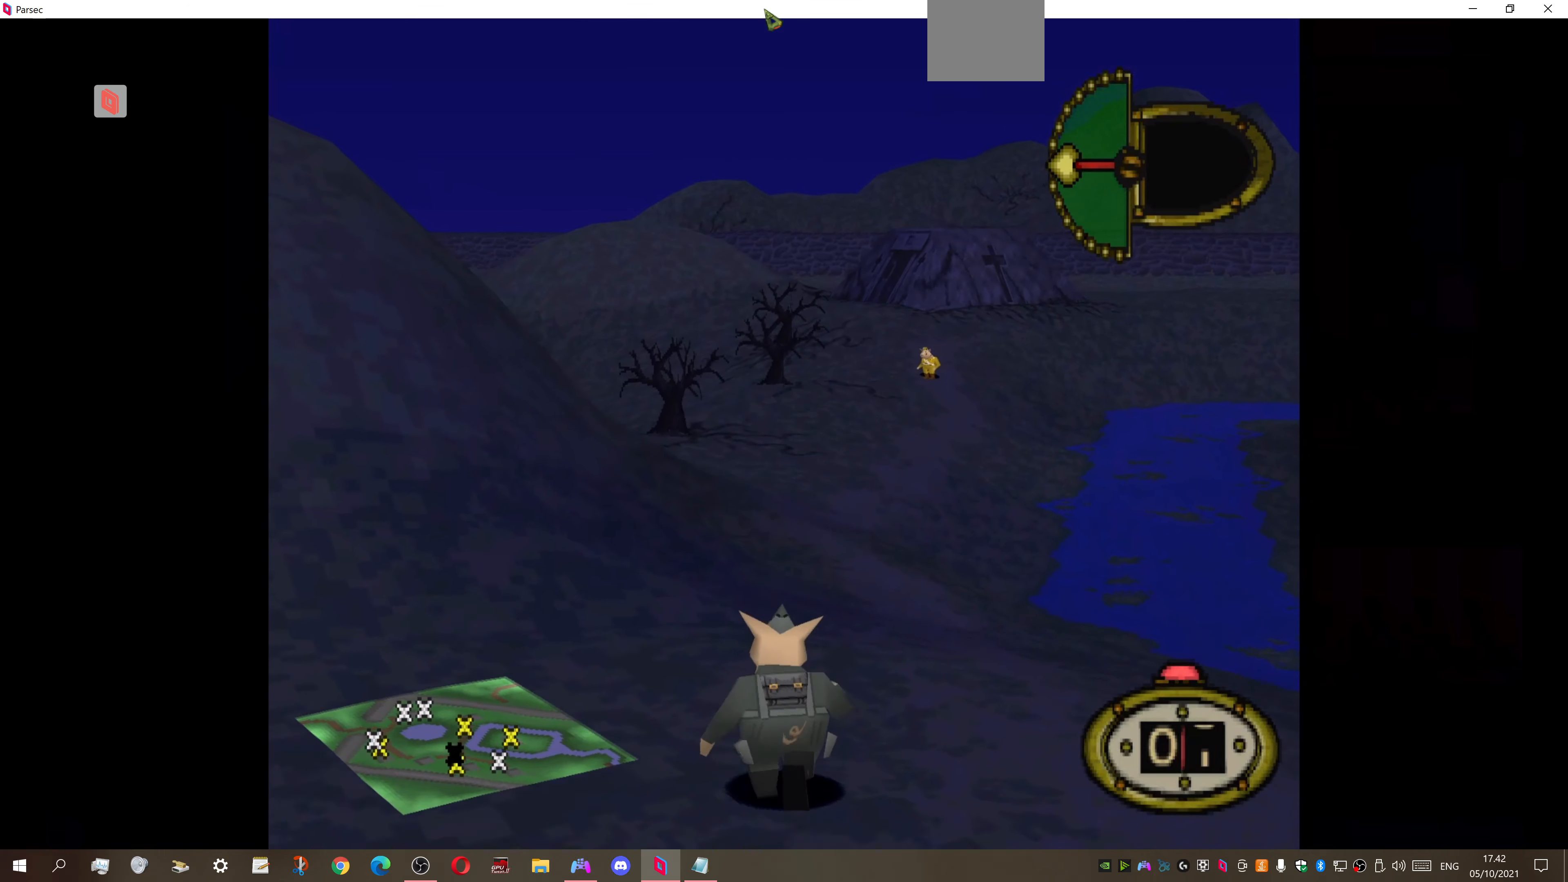
{"buttons": [], "right_stick": "center", "events": [[100, "DPAD_RIGHT", "down"], [266, "DPAD_RIGHT", "up"], [266, "SQUARE", "down"], [366, "DPAD_UP", "up"], [366, "SQUARE", "up"]]}